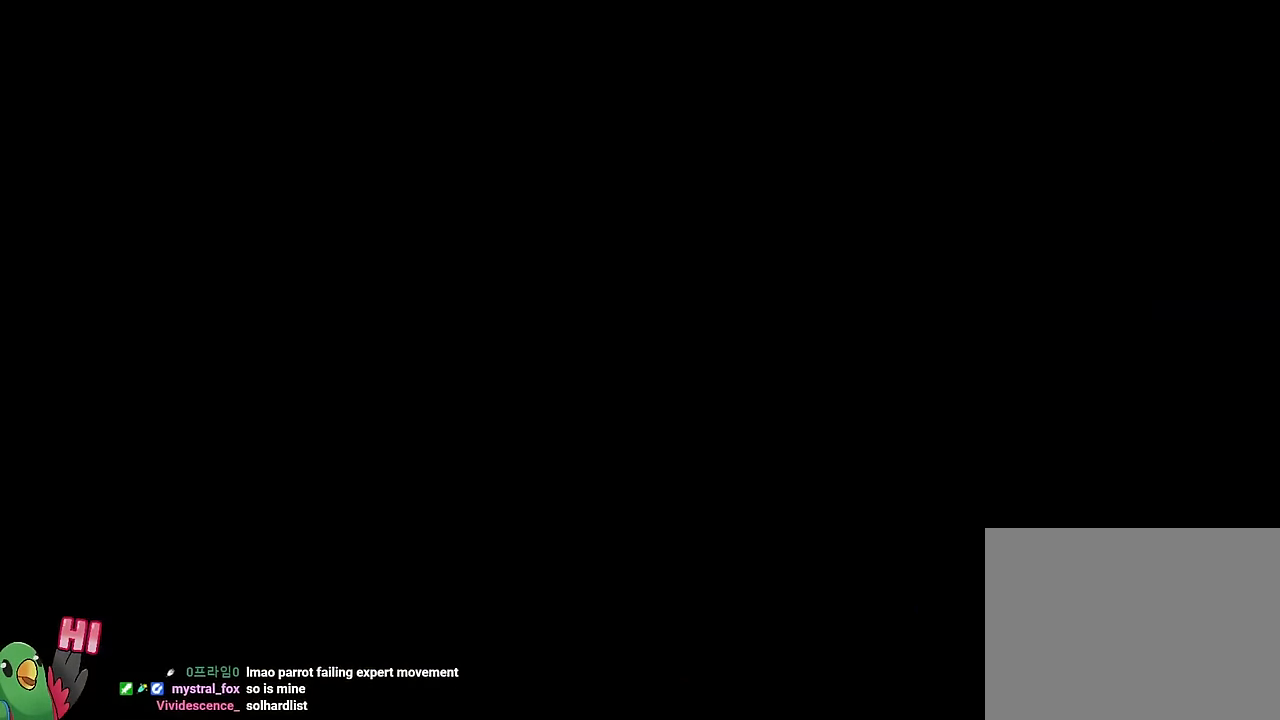
Gameplay with a controller (Nintendo layout); each line is a JSON object with the inputs held at the frame after it. "events" lists button and stick changes between this image and that frame as [ms after this image, input, new state], when the widget could be followed in between. Not read: L3 R2 R3.
{"buttons": [], "left_stick": "center", "right_stick": "center", "events": [[17, "R1", "down"], [100, "B", "up"], [150, "R1", "up"]]}
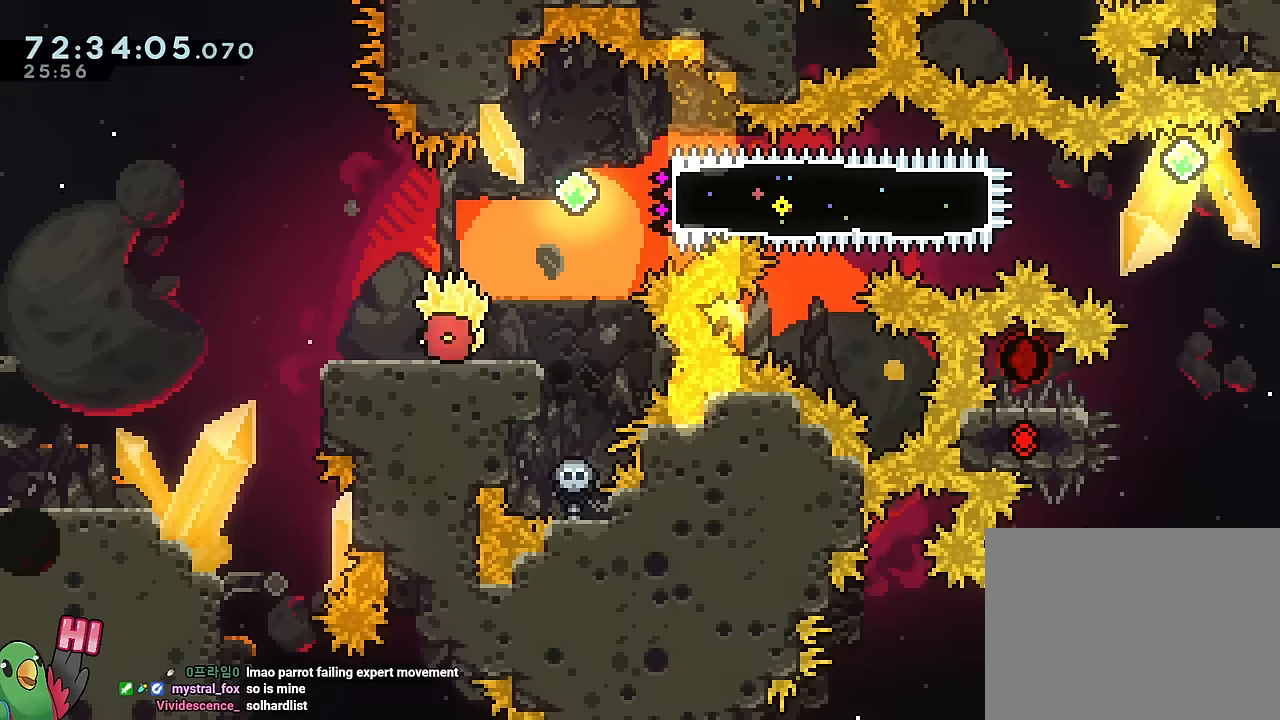
{"buttons": [], "left_stick": "center", "right_stick": "center", "events": [[100, "R1", "down"], [500, "R1", "up"]]}
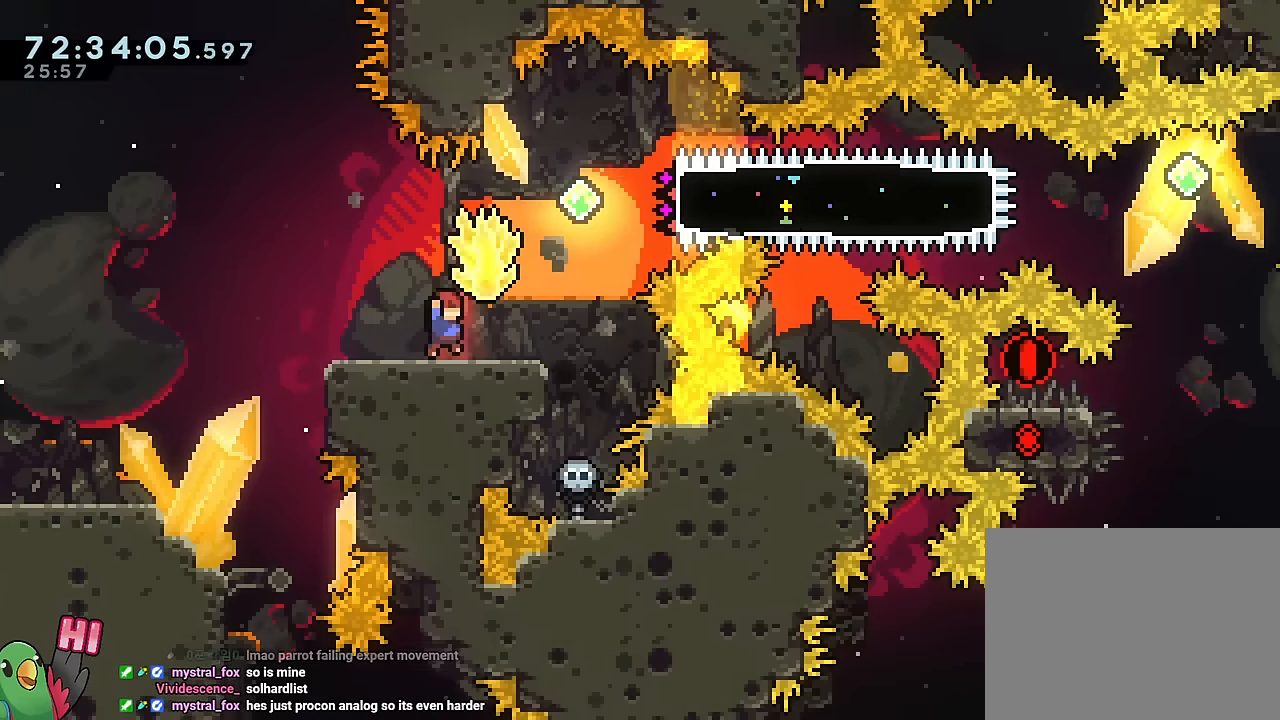
{"buttons": ["Y"], "left_stick": "right", "right_stick": "center", "events": [[17, "left_stick", "up-right"], [84, "Y", "down"], [234, "Y", "up"], [317, "left_stick", "right"], [467, "Y", "down"]]}
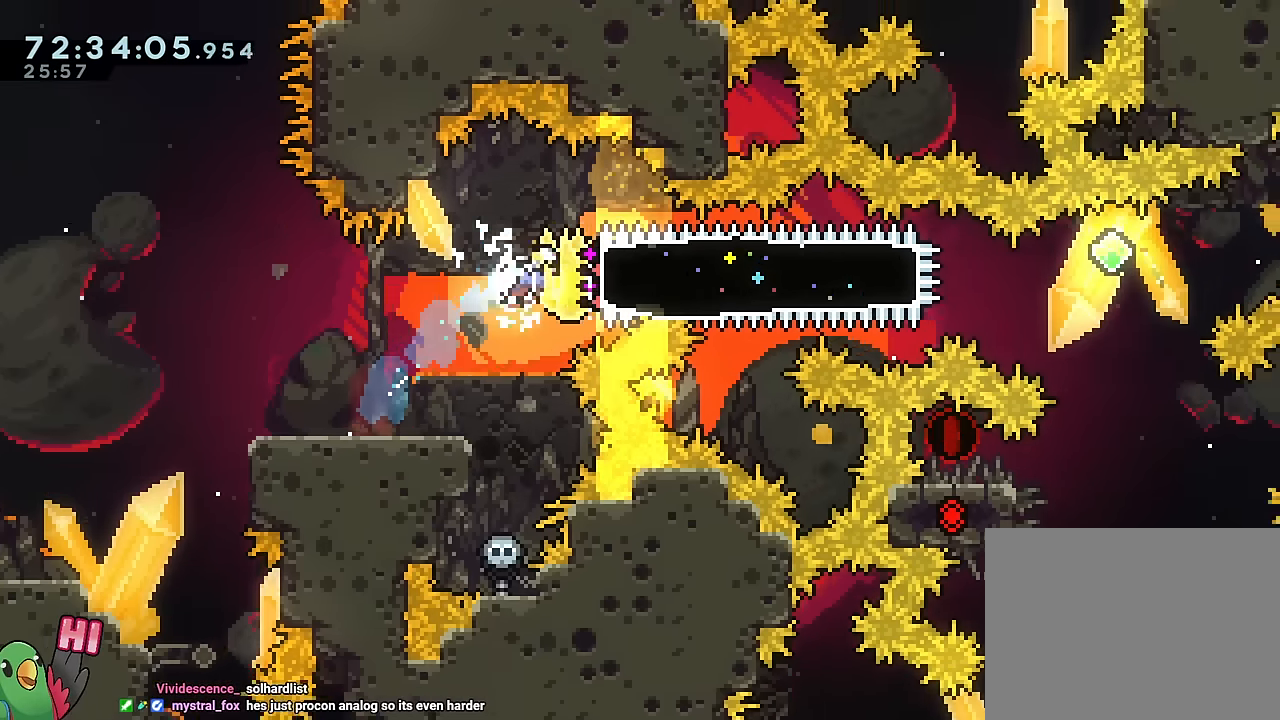
{"buttons": [], "left_stick": "center", "right_stick": "center", "events": [[66, "R1", "down"], [150, "Y", "up"], [400, "R1", "up"], [400, "left_stick", "center"]]}
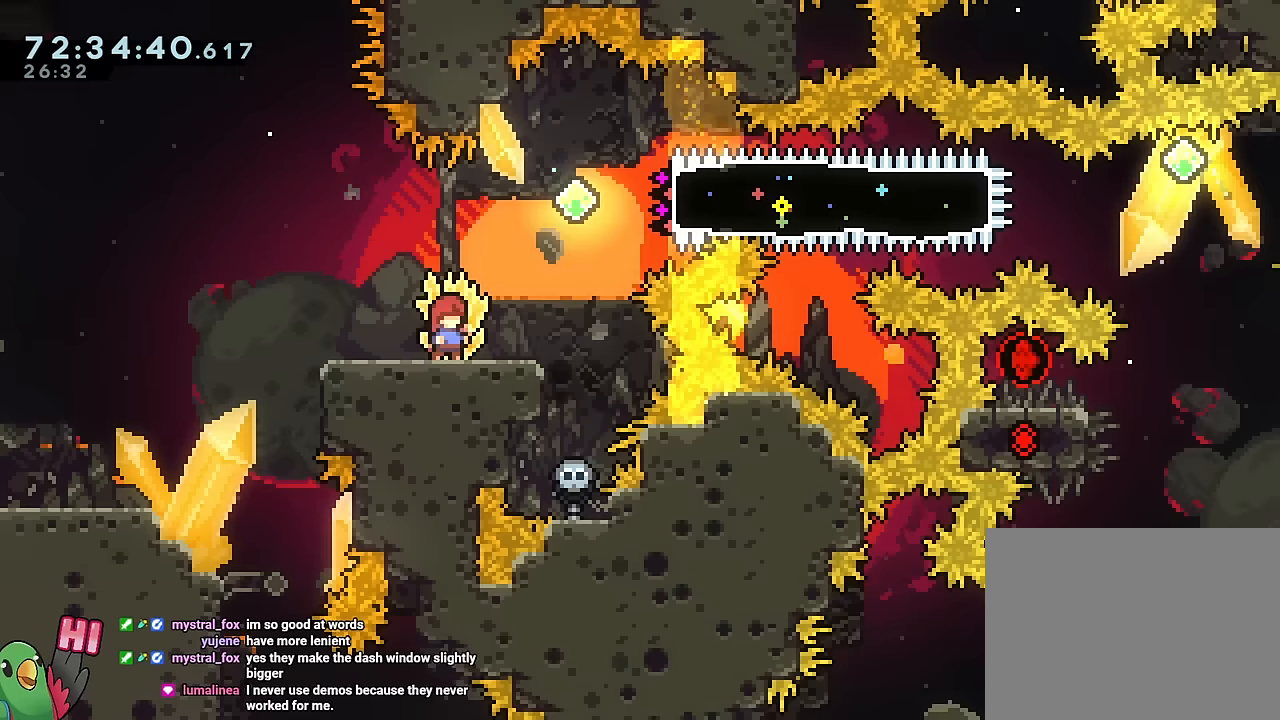
{"buttons": [], "left_stick": "center", "right_stick": "center", "events": []}
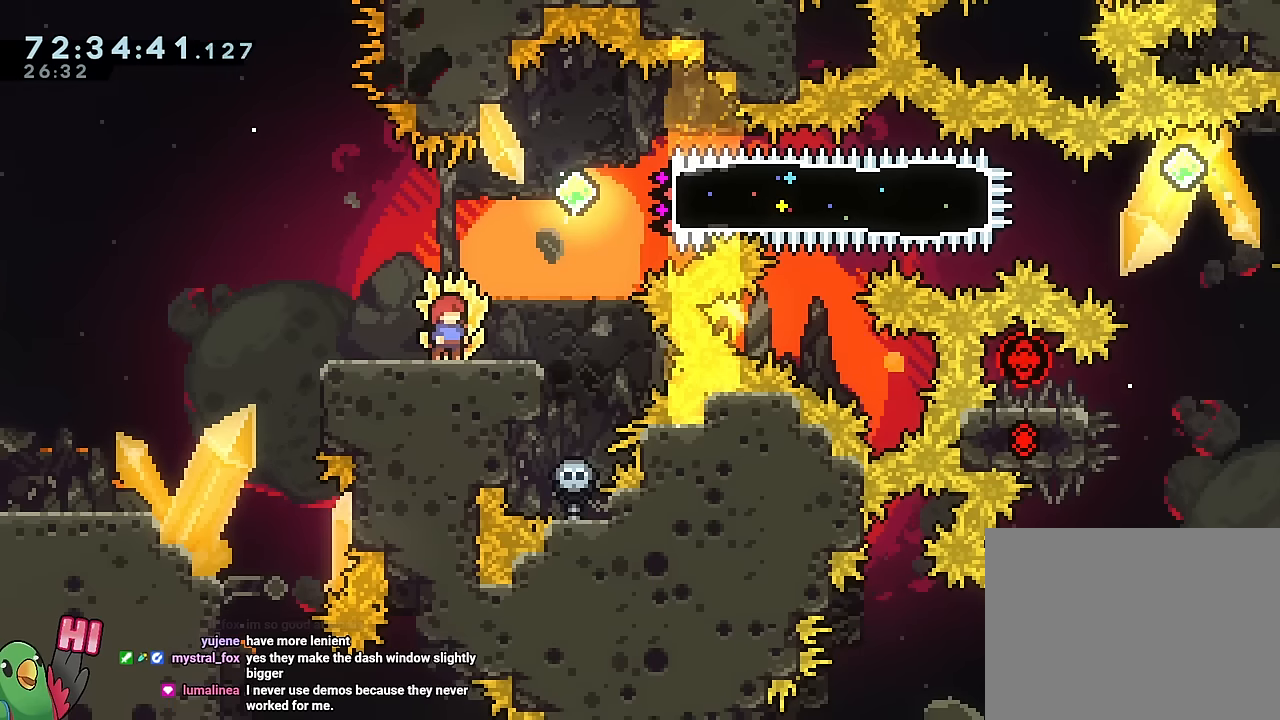
{"buttons": ["R1"], "left_stick": "center", "right_stick": "center", "events": [[417, "R1", "down"]]}
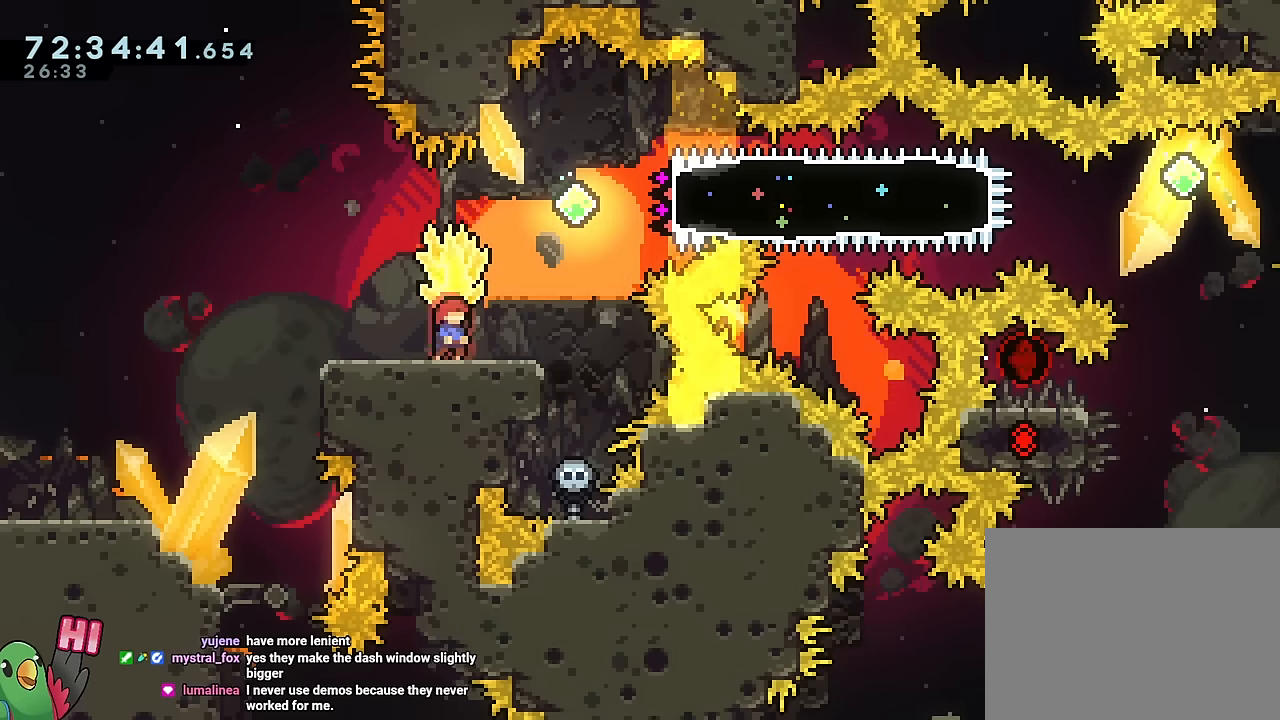
{"buttons": [], "left_stick": "up-right", "right_stick": "center", "events": [[167, "R1", "up"], [284, "left_stick", "up-right"], [351, "Y", "down"], [501, "Y", "up"]]}
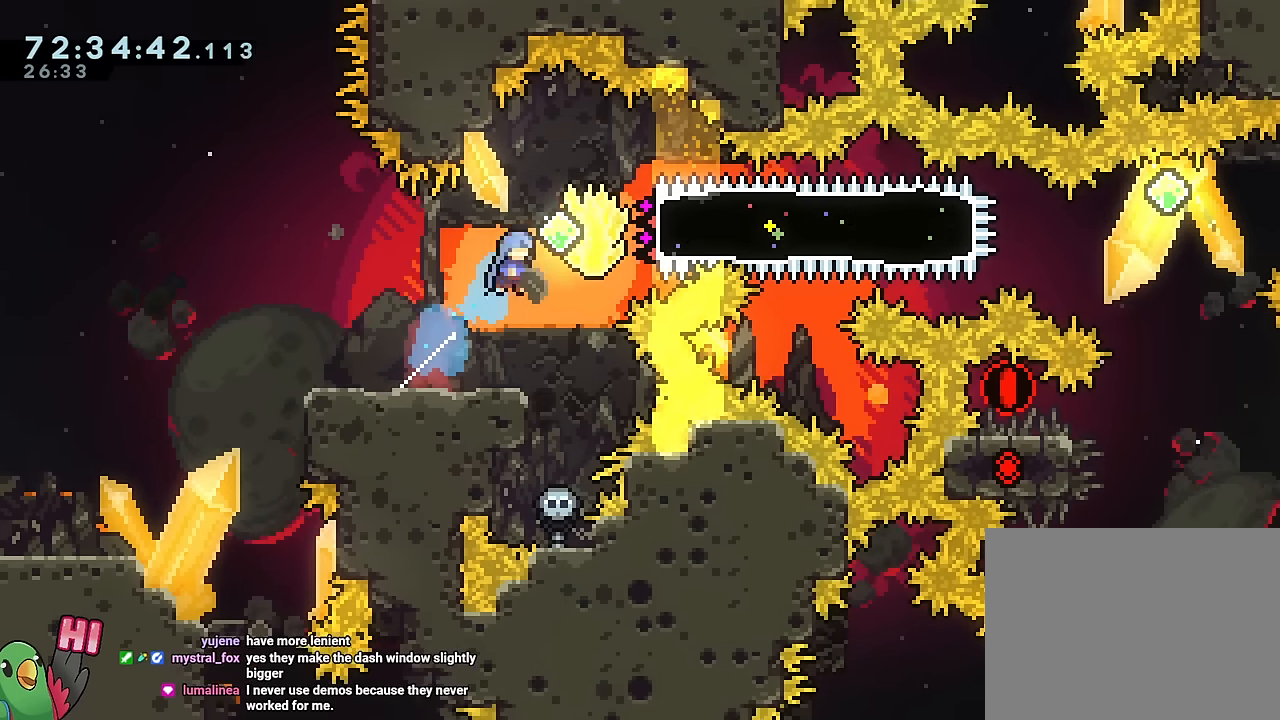
{"buttons": ["R1"], "left_stick": "right", "right_stick": "center", "events": [[100, "left_stick", "right"], [167, "Y", "down"], [250, "R1", "down"], [350, "Y", "up"]]}
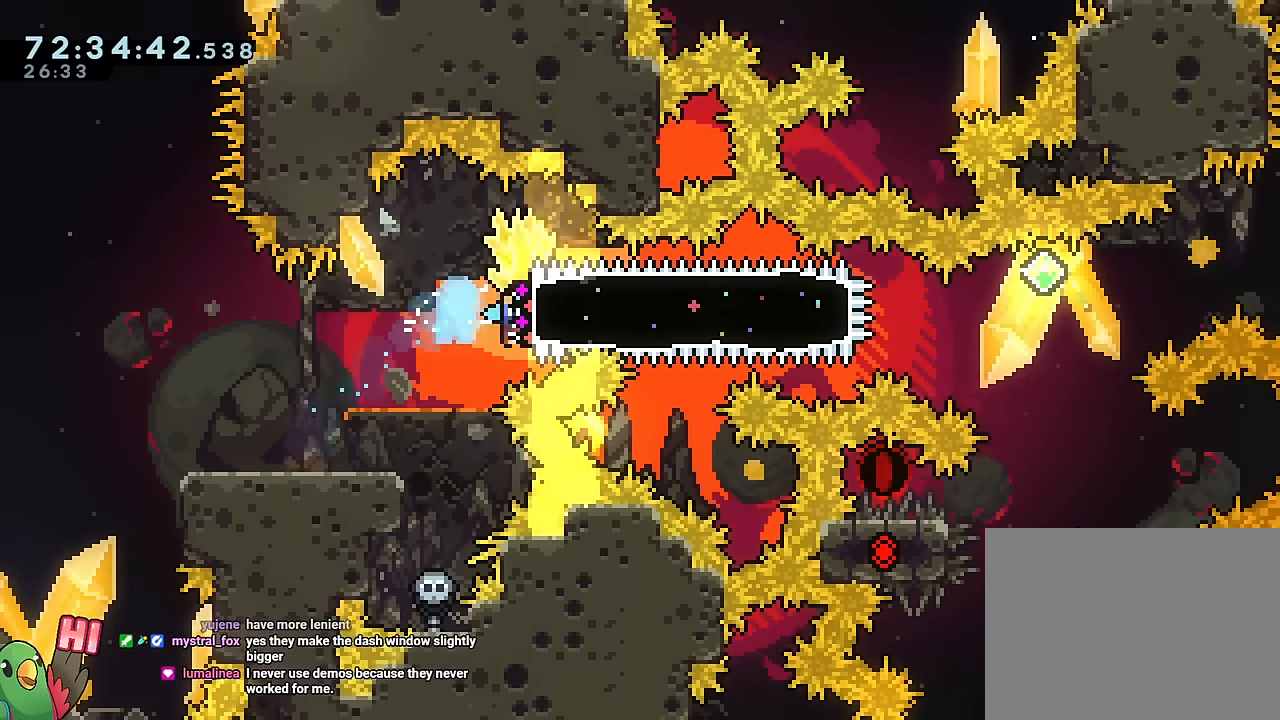
{"buttons": ["R1"], "left_stick": "center", "right_stick": "center", "events": [[484, "left_stick", "center"]]}
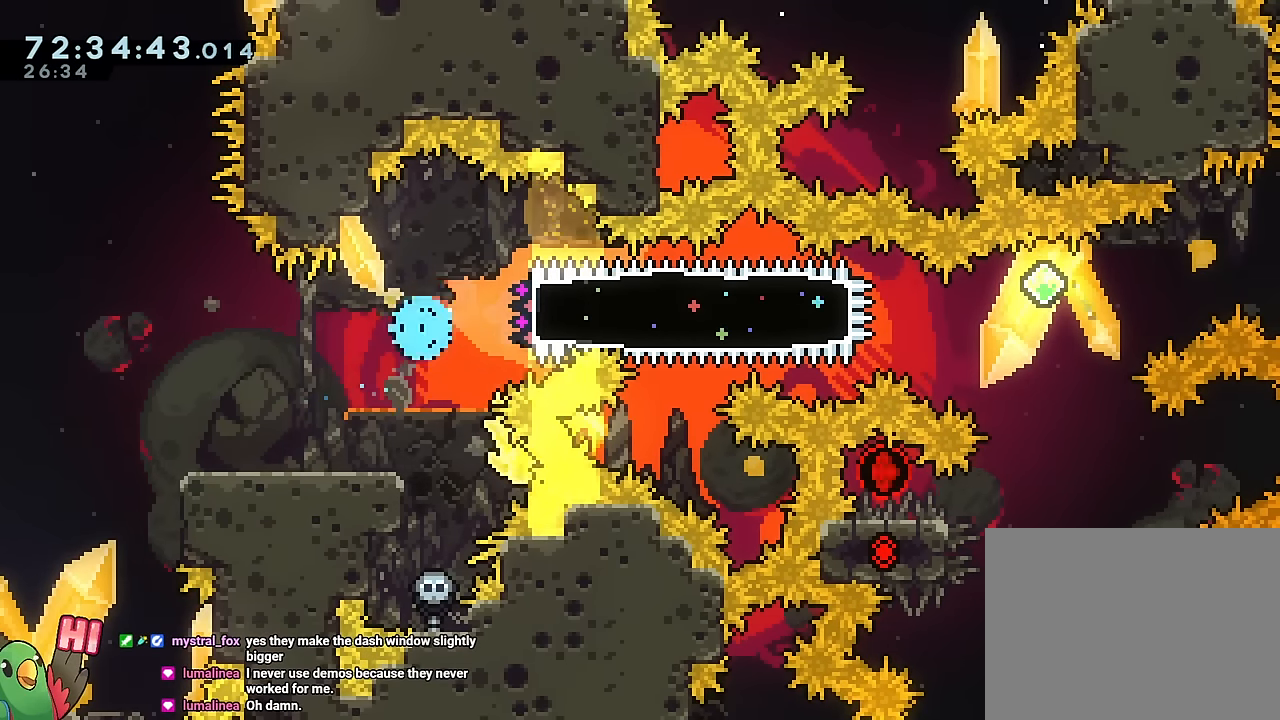
{"buttons": ["B", "R1"], "left_stick": "center", "right_stick": "center", "events": [[83, "B", "down"], [233, "B", "up"], [350, "B", "down"]]}
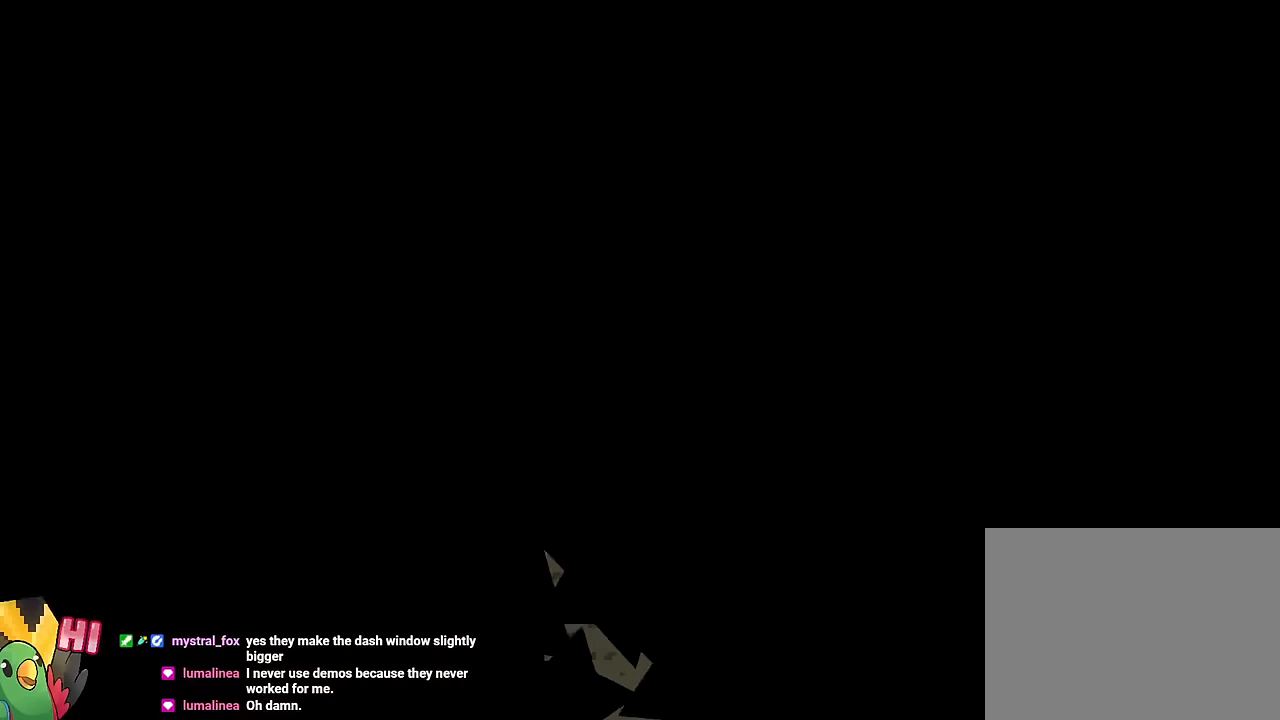
{"buttons": ["R1"], "left_stick": "center", "right_stick": "center", "events": [[17, "B", "up"]]}